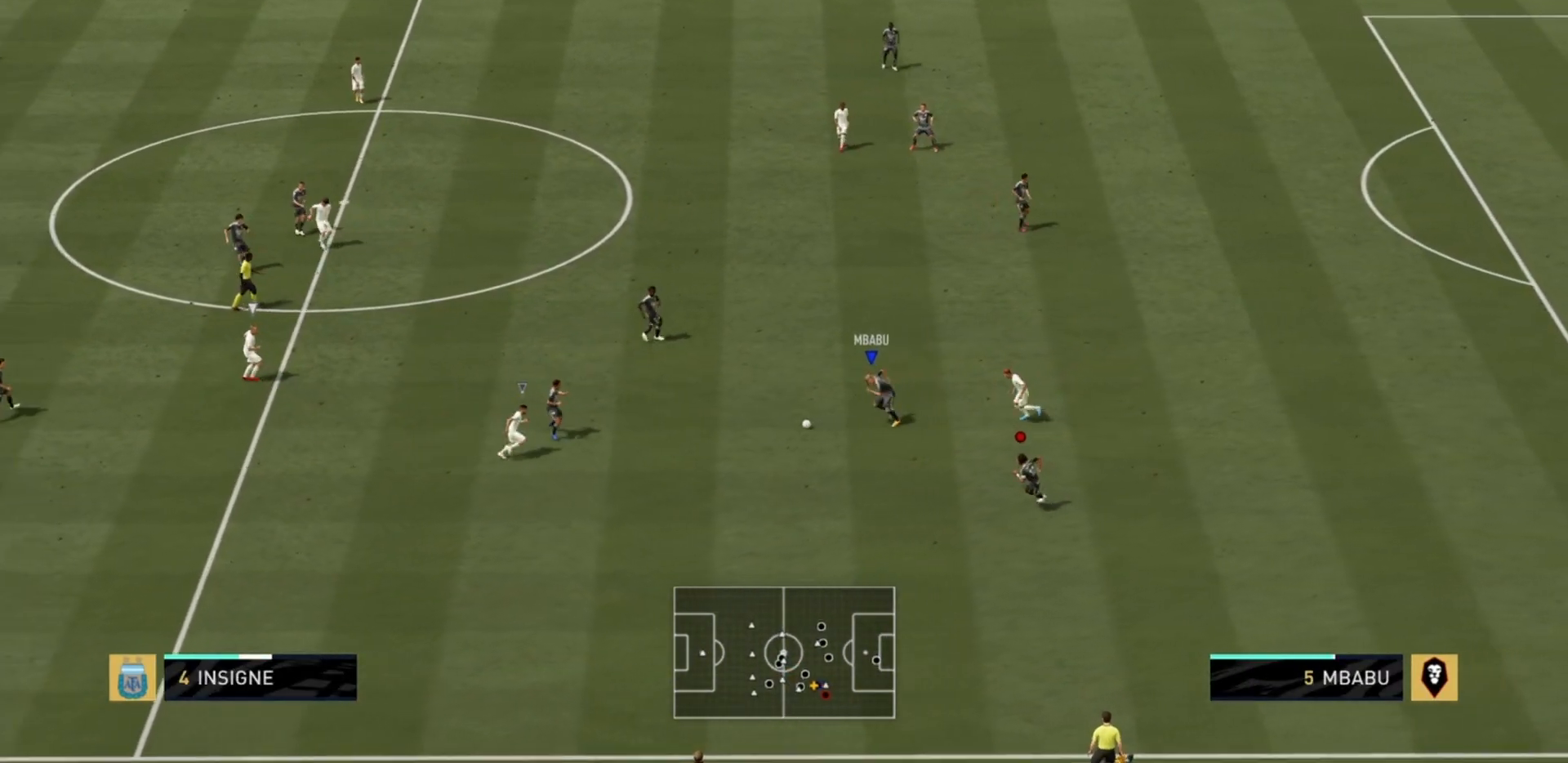
Gameplay with a controller (PlayStation layout); each line is a JSON object with the inputs held at the frame after it. "events" lists button and stick changes between this image and that frame as [ms after this image, input, new state], when the widget could be followed in between. Not read: L3 R3.
{"buttons": [], "left_stick": "up", "right_stick": "center", "events": [[100, "CROSS", "down"], [100, "left_stick", "up-left"], [233, "CROSS", "up"], [367, "left_stick", "up"]]}
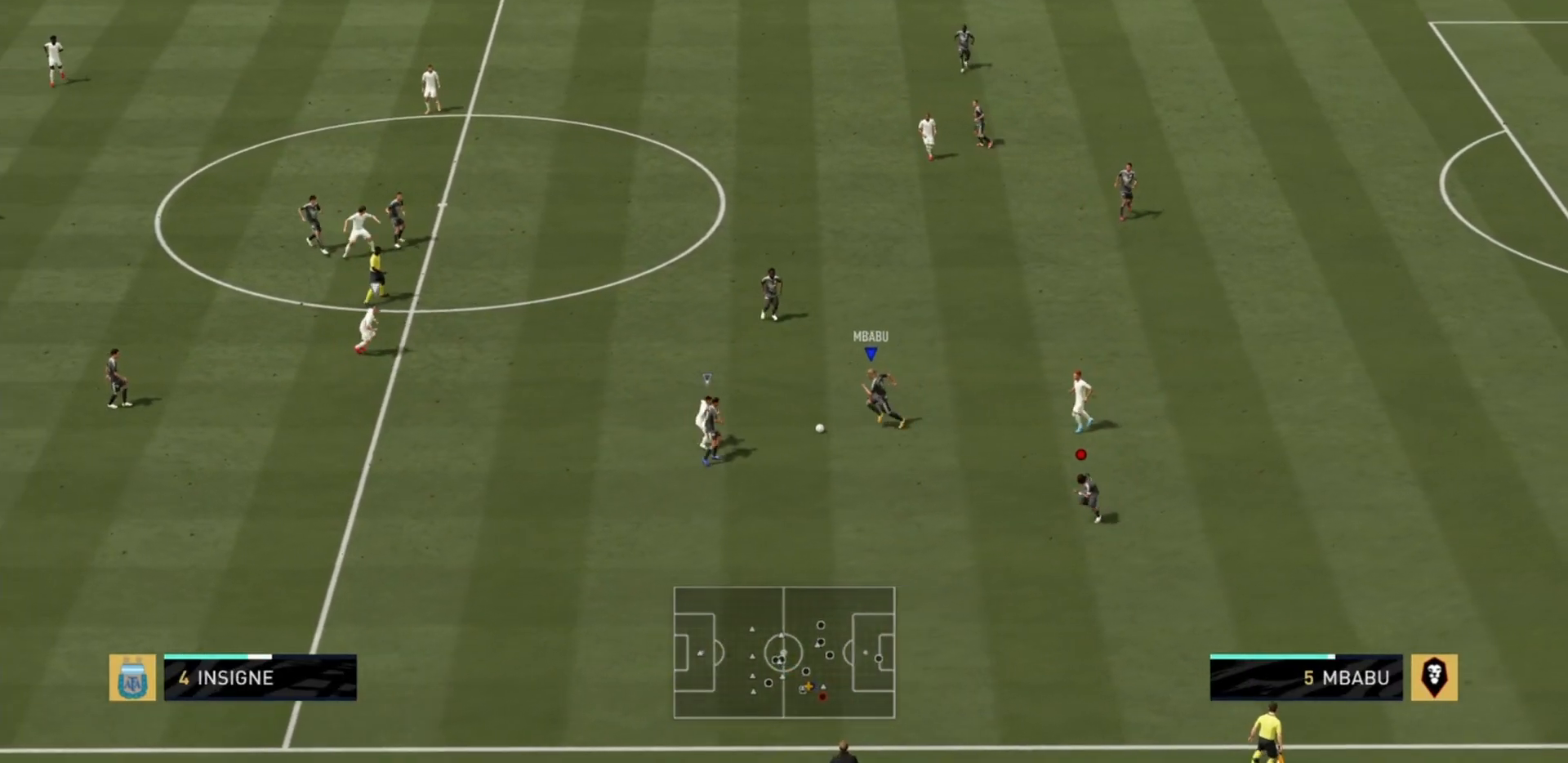
{"buttons": ["L1", "R2"], "left_stick": "left", "right_stick": "center", "events": [[101, "R2", "down"], [434, "left_stick", "left"], [501, "L1", "down"]]}
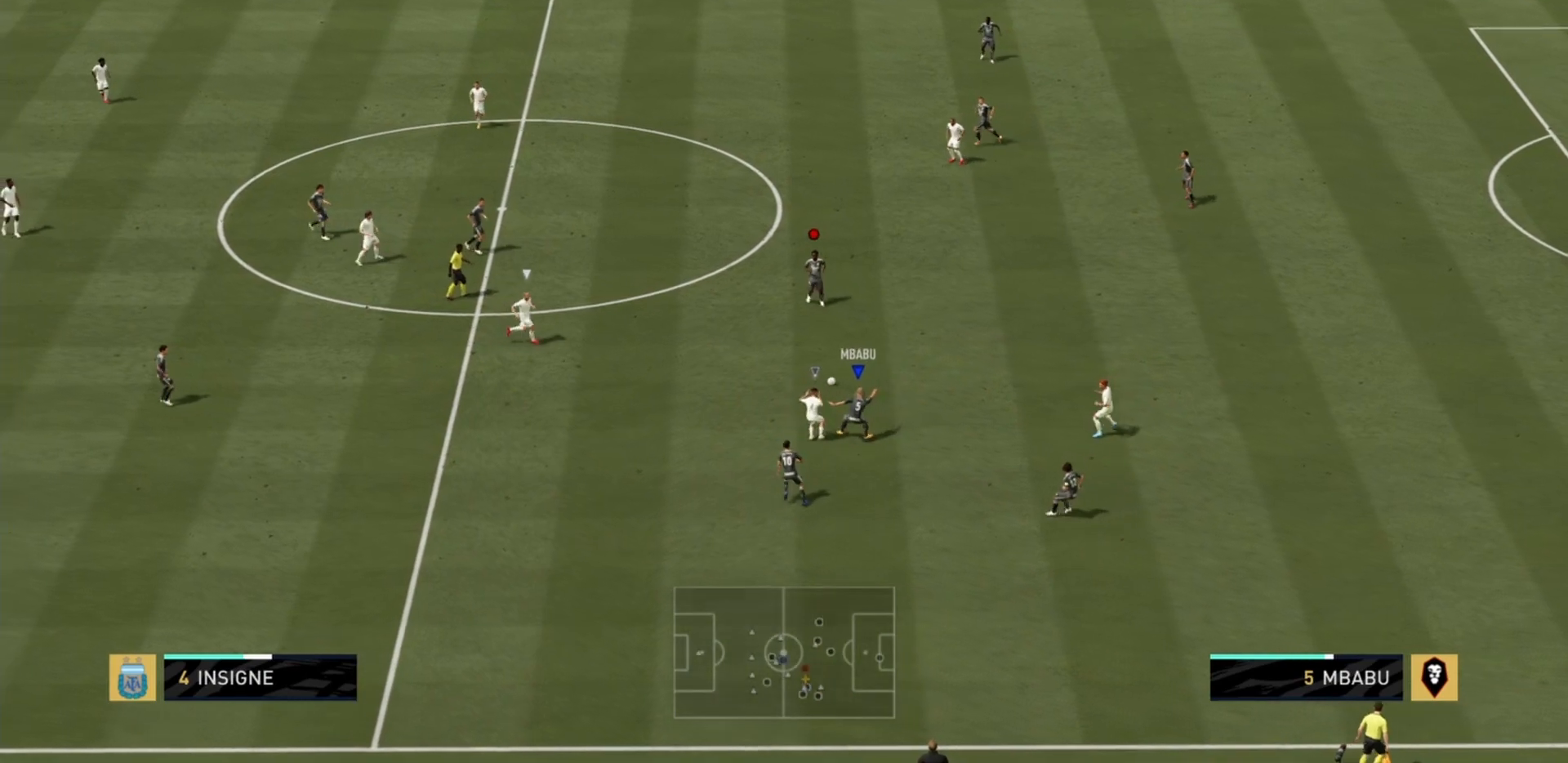
{"buttons": ["R2"], "left_stick": "down", "right_stick": "center", "events": [[133, "L1", "up"], [400, "left_stick", "down"]]}
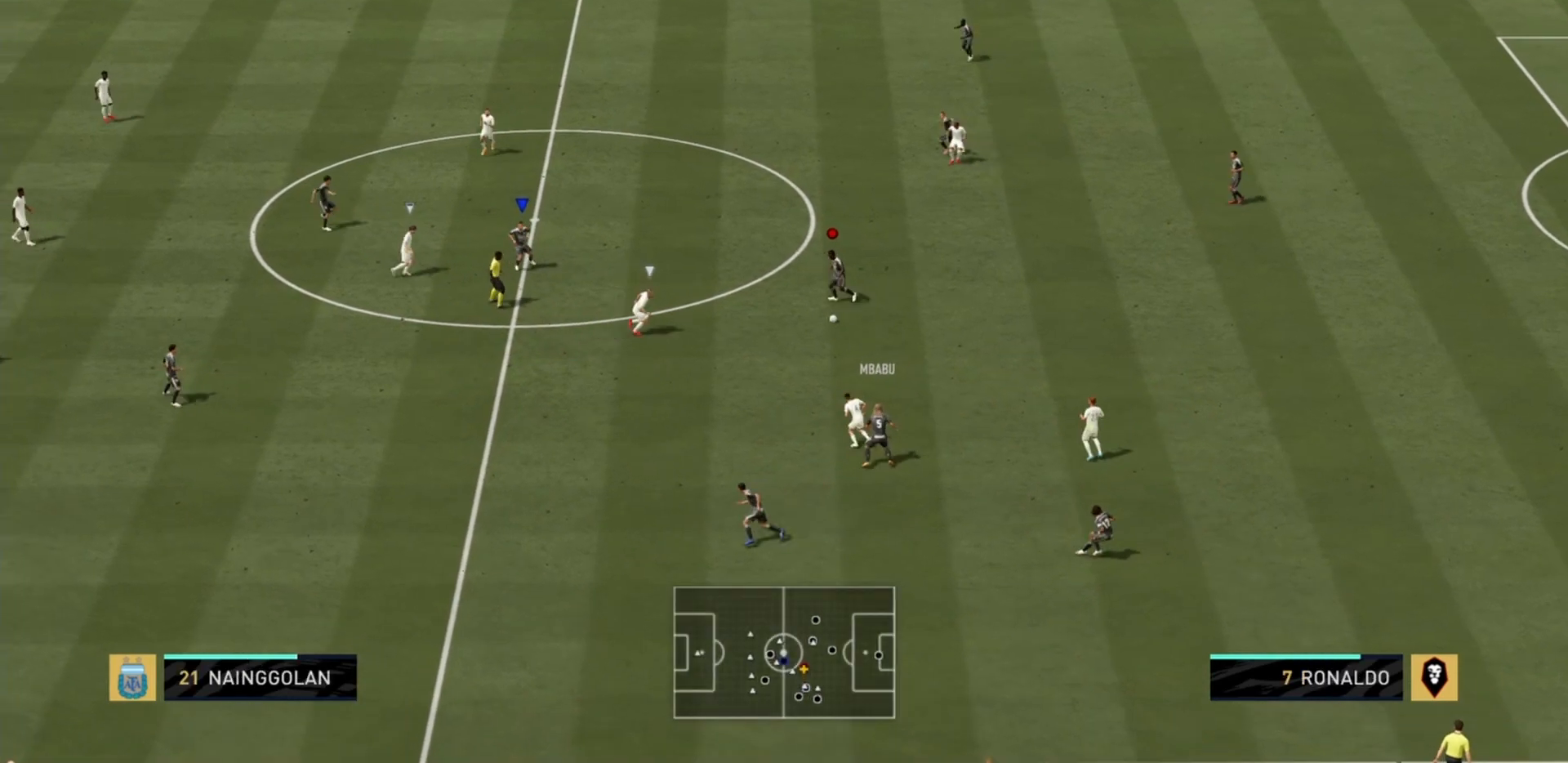
{"buttons": ["R2"], "left_stick": "down-left", "right_stick": "center", "events": [[434, "left_stick", "down-left"]]}
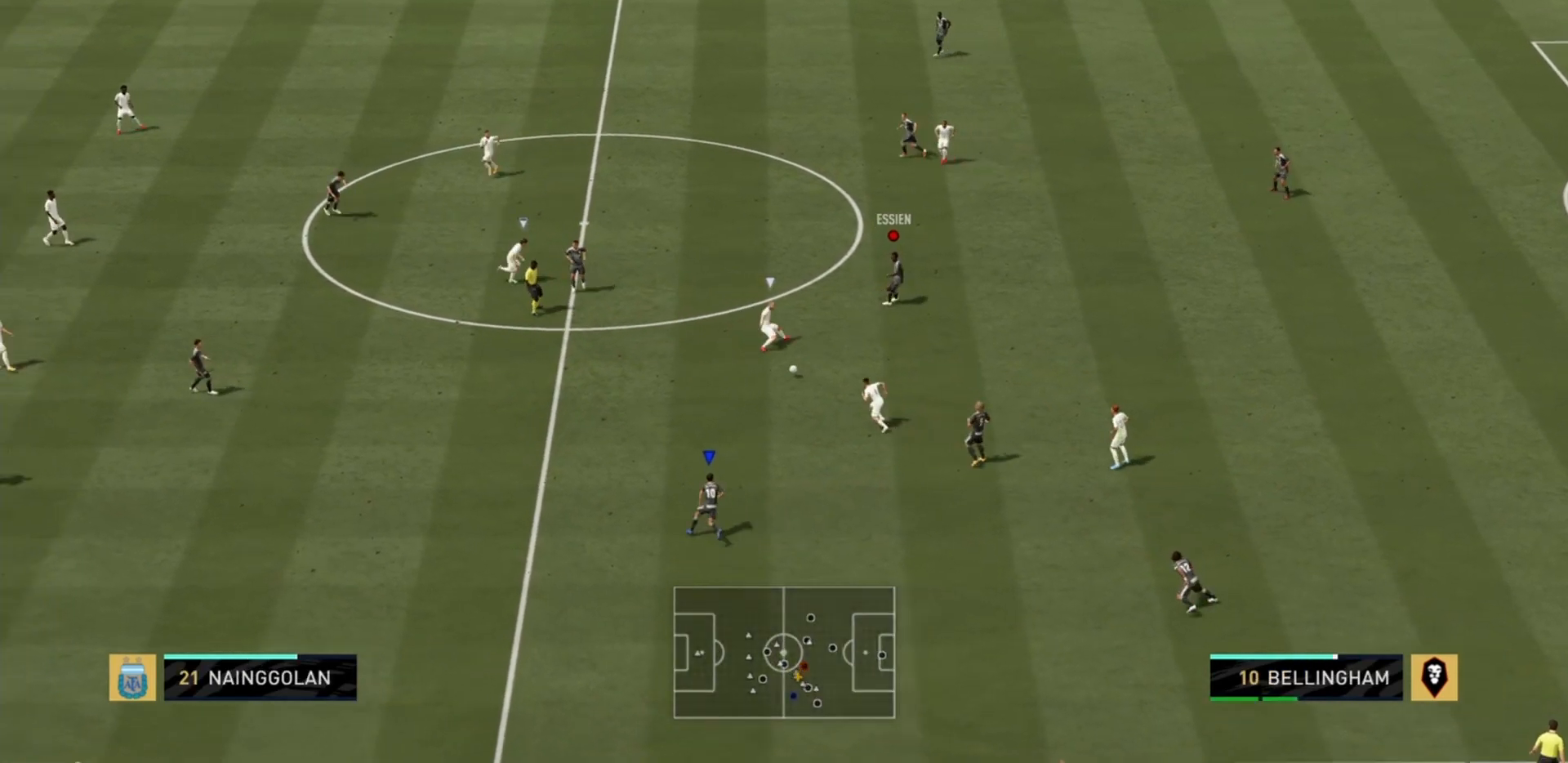
{"buttons": [], "left_stick": "left", "right_stick": "center", "events": [[33, "R2", "up"], [400, "left_stick", "left"]]}
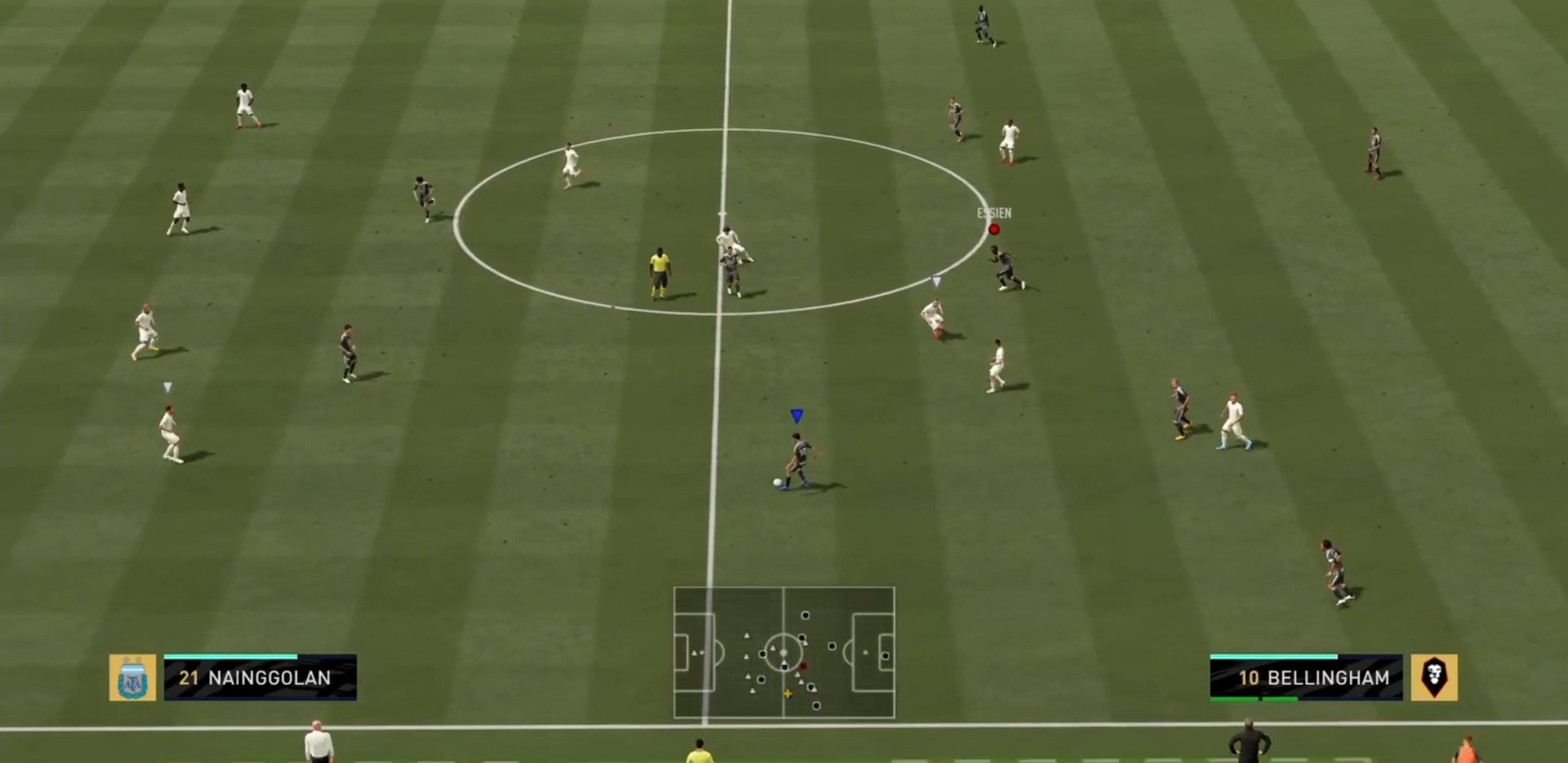
{"buttons": [], "left_stick": "left", "right_stick": "center", "events": []}
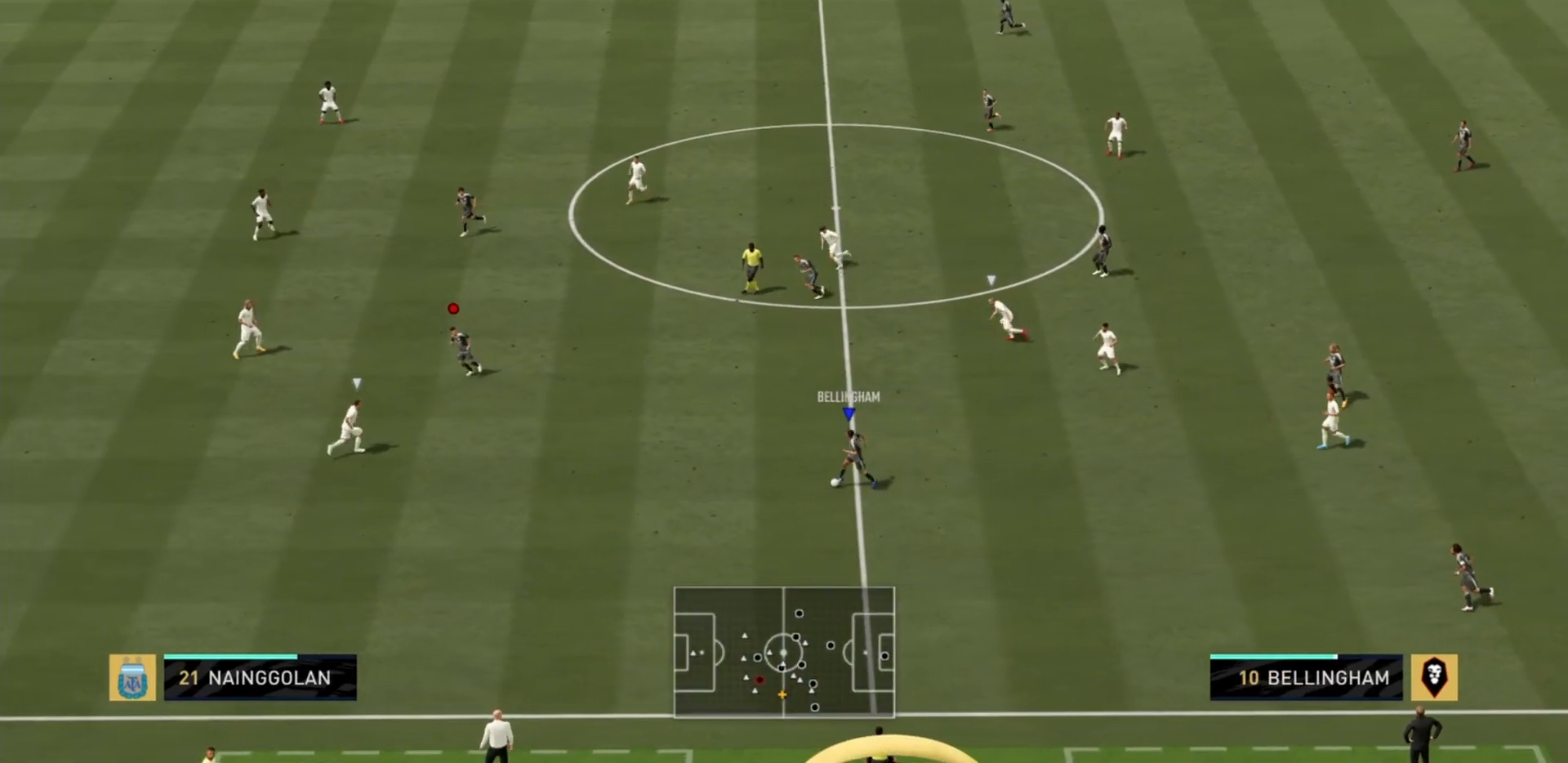
{"buttons": ["CROSS", "R1"], "left_stick": "up-left", "right_stick": "center", "events": [[200, "left_stick", "up-left"], [500, "CROSS", "down"], [500, "R1", "down"]]}
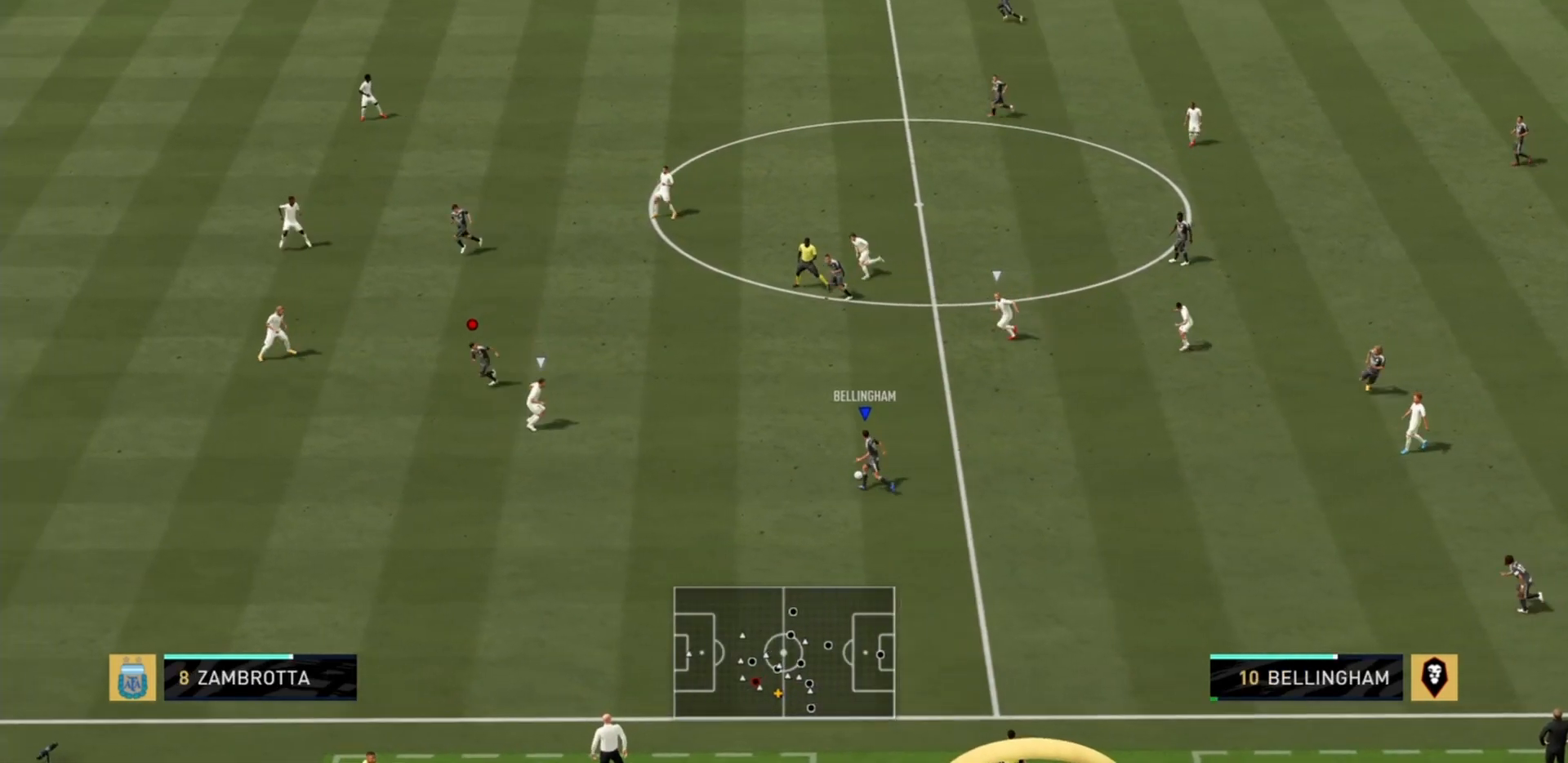
{"buttons": [], "left_stick": "center", "right_stick": "center", "events": [[201, "CROSS", "up"], [201, "R1", "up"], [468, "left_stick", "center"]]}
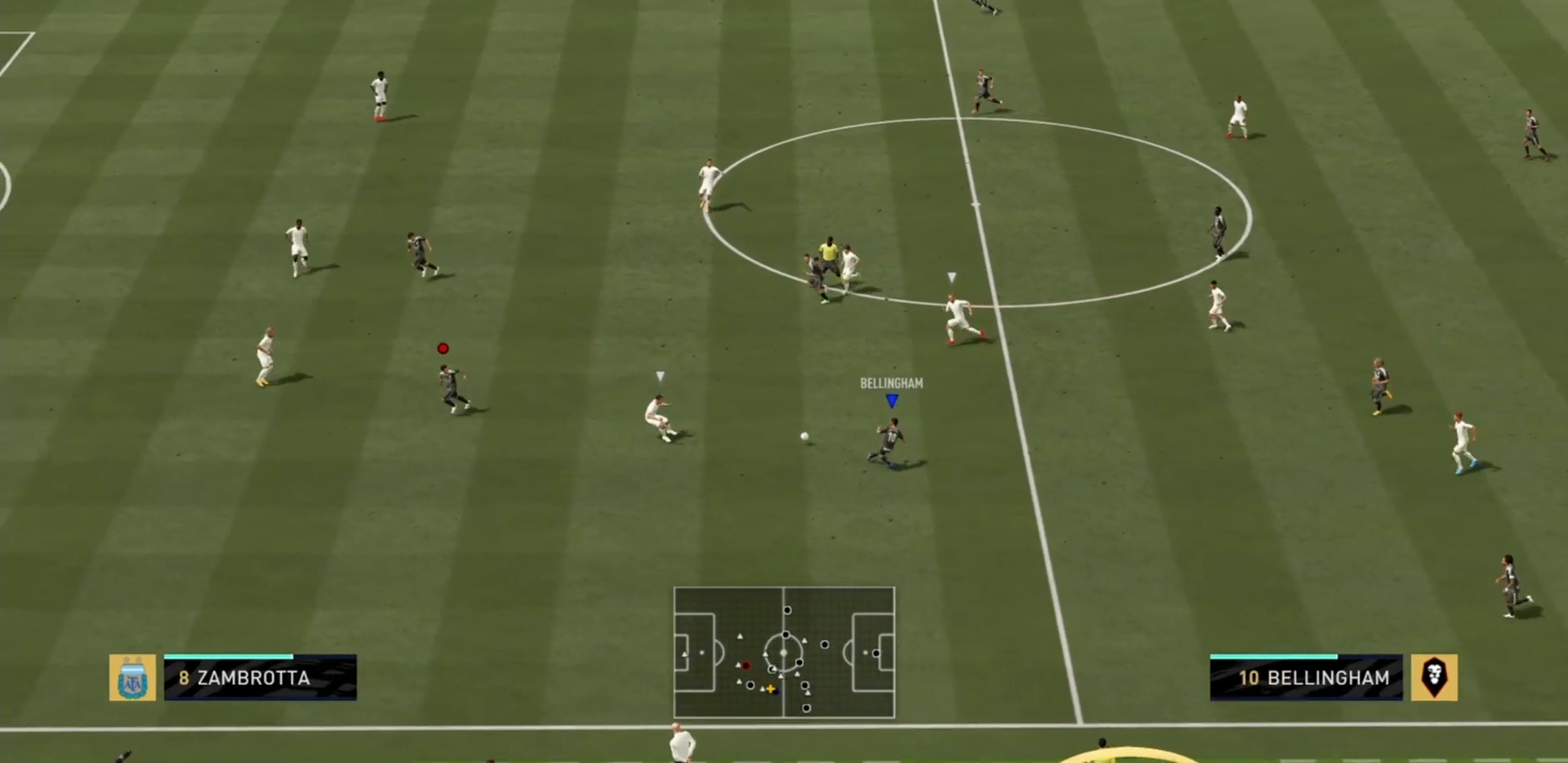
{"buttons": ["R2"], "left_stick": "left", "right_stick": "center", "events": [[33, "R2", "down"], [67, "L1", "down"], [133, "L1", "up"], [133, "left_stick", "left"]]}
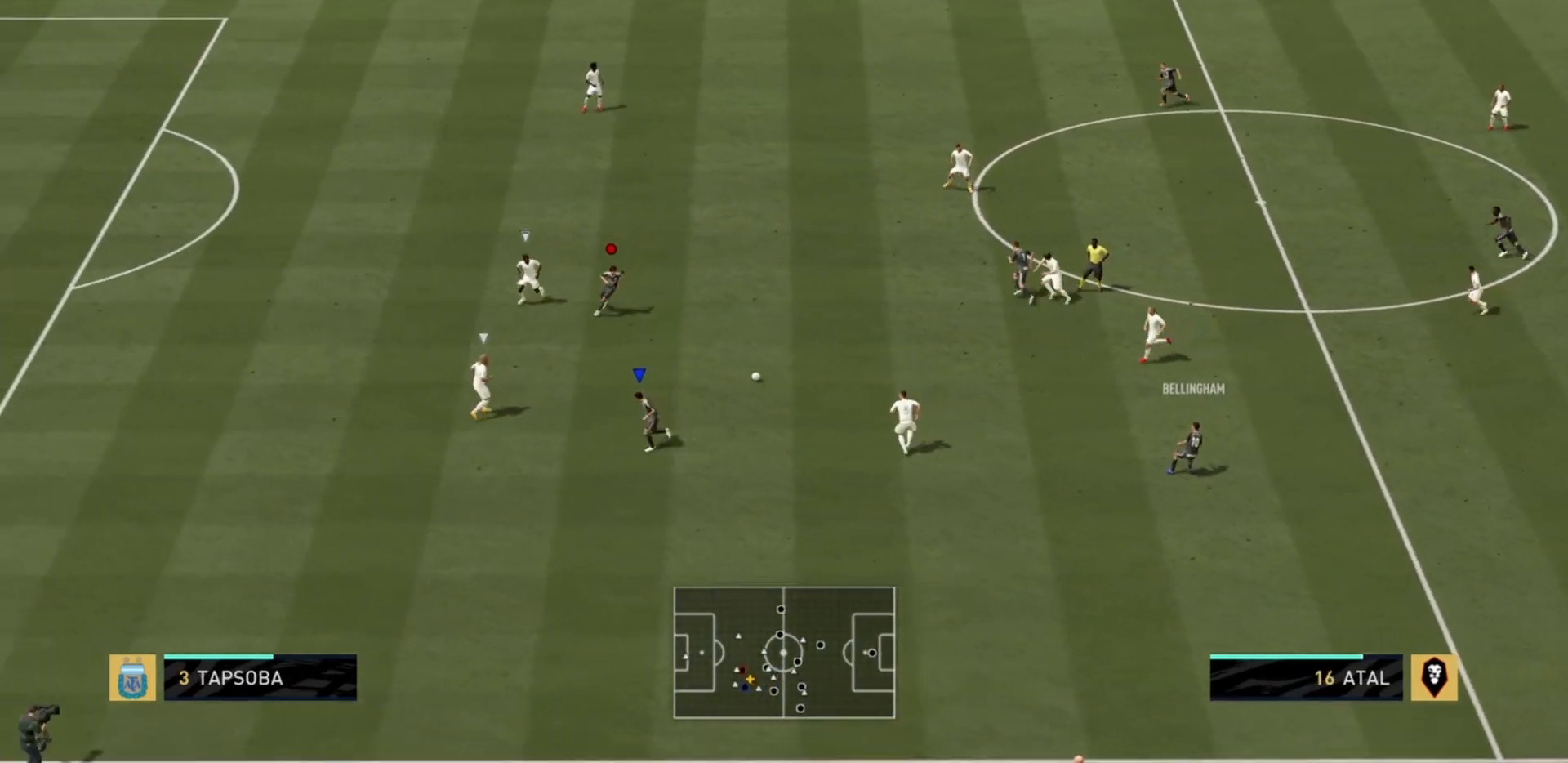
{"buttons": ["R2"], "left_stick": "left", "right_stick": "center", "events": [[134, "left_stick", "up-left"], [401, "left_stick", "left"]]}
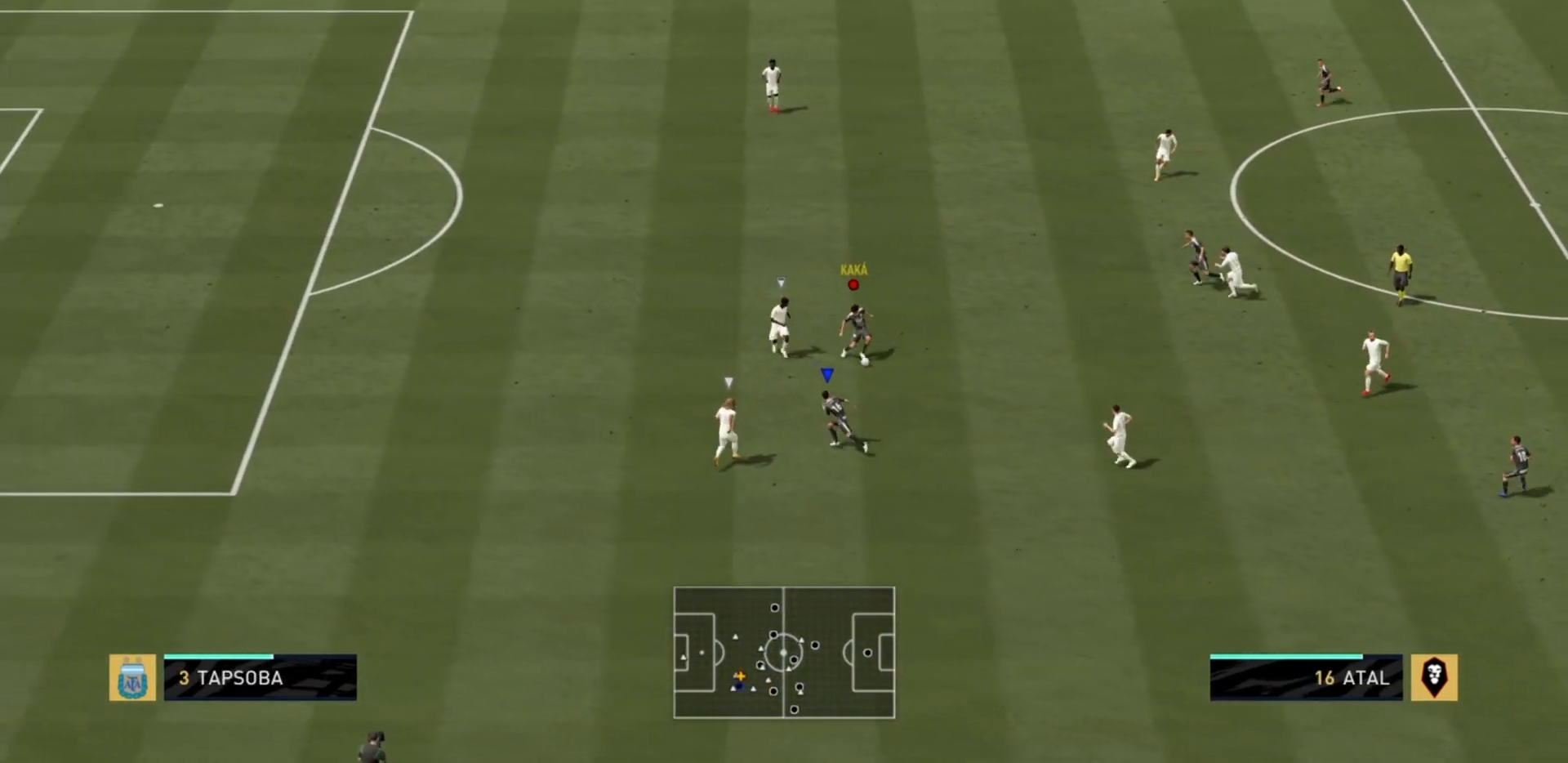
{"buttons": ["R2"], "left_stick": "left", "right_stick": "center", "events": []}
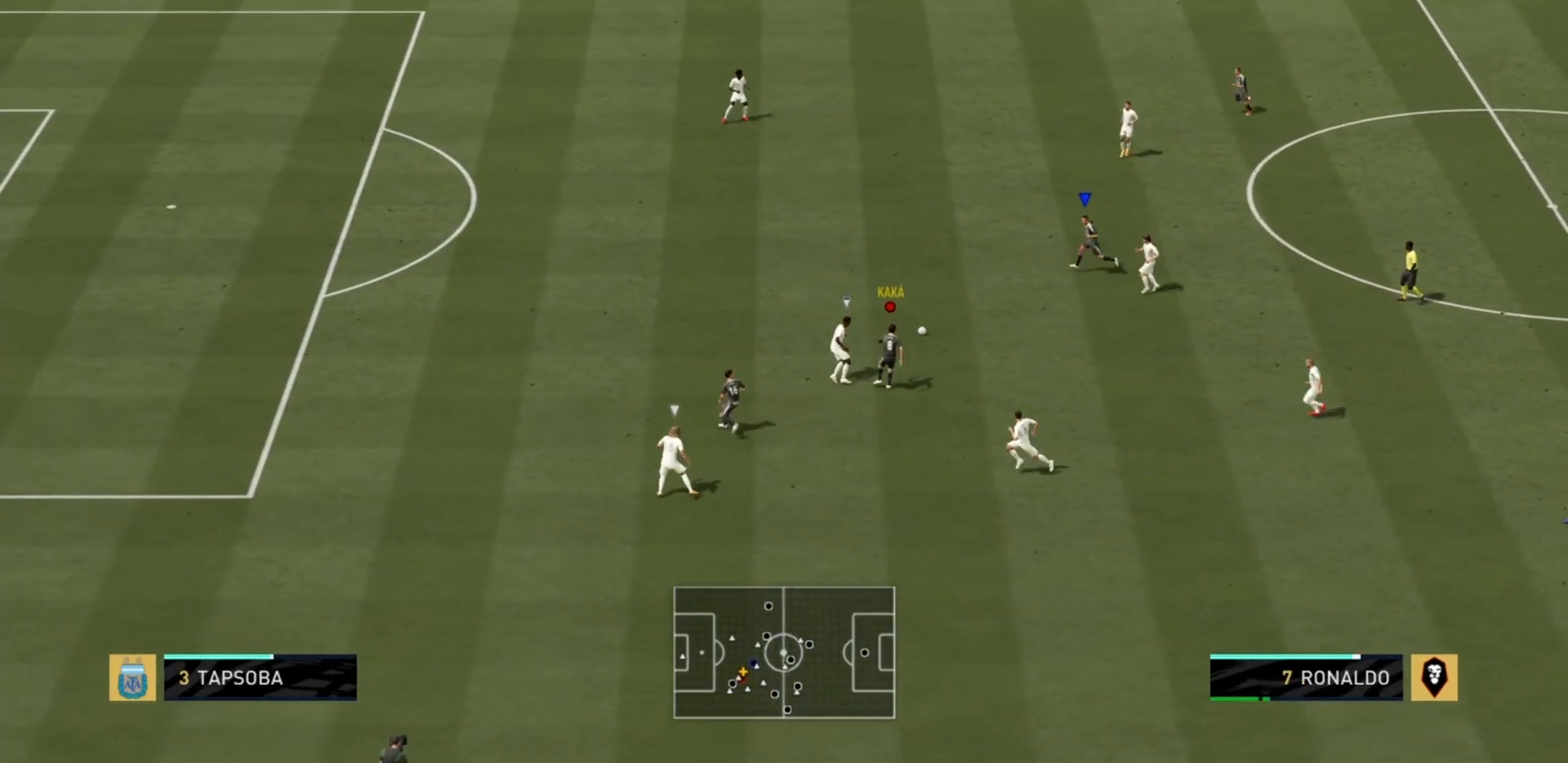
{"buttons": ["R2"], "left_stick": "left", "right_stick": "center", "events": []}
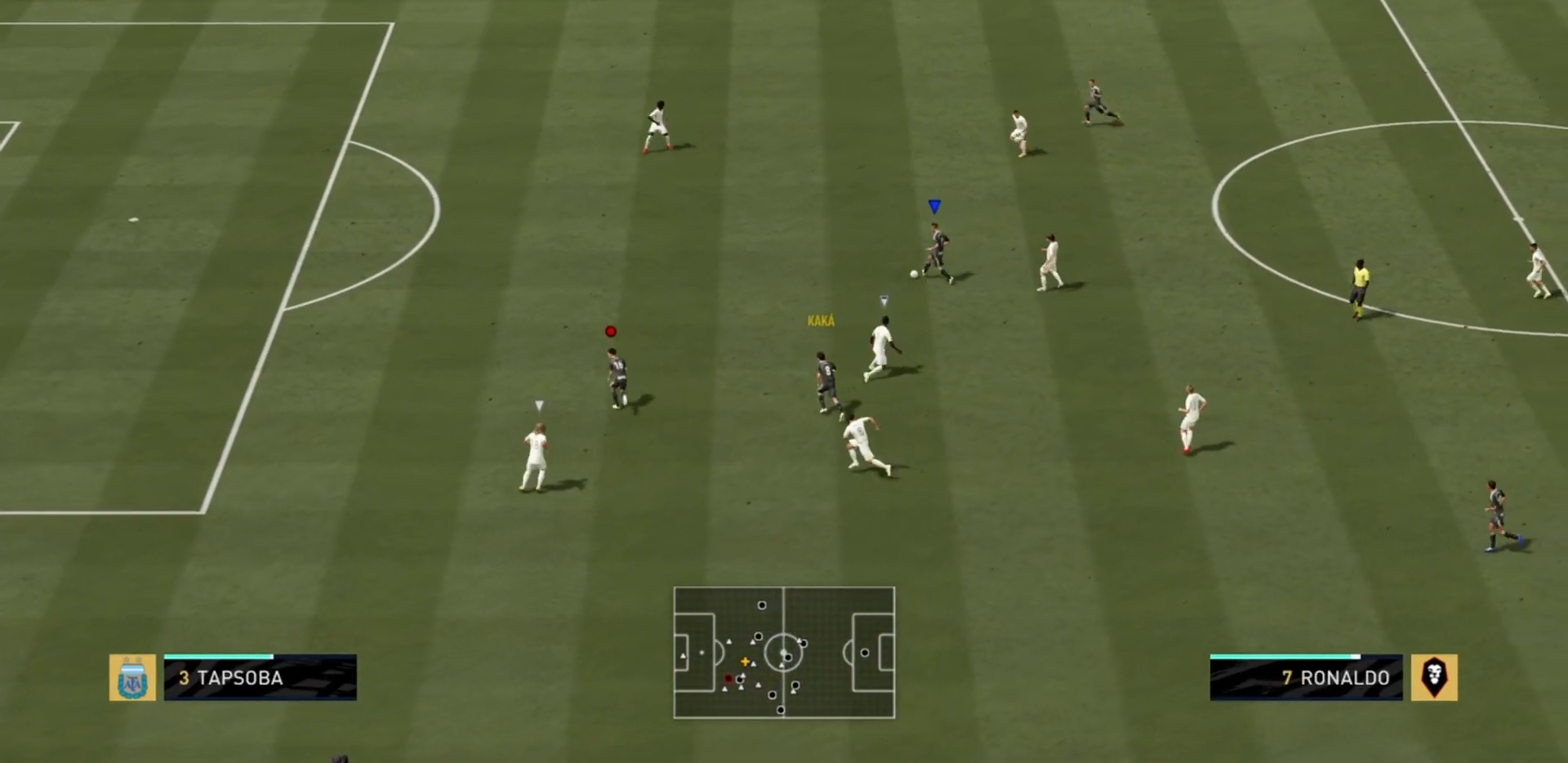
{"buttons": ["R2"], "left_stick": "left", "right_stick": "center", "events": []}
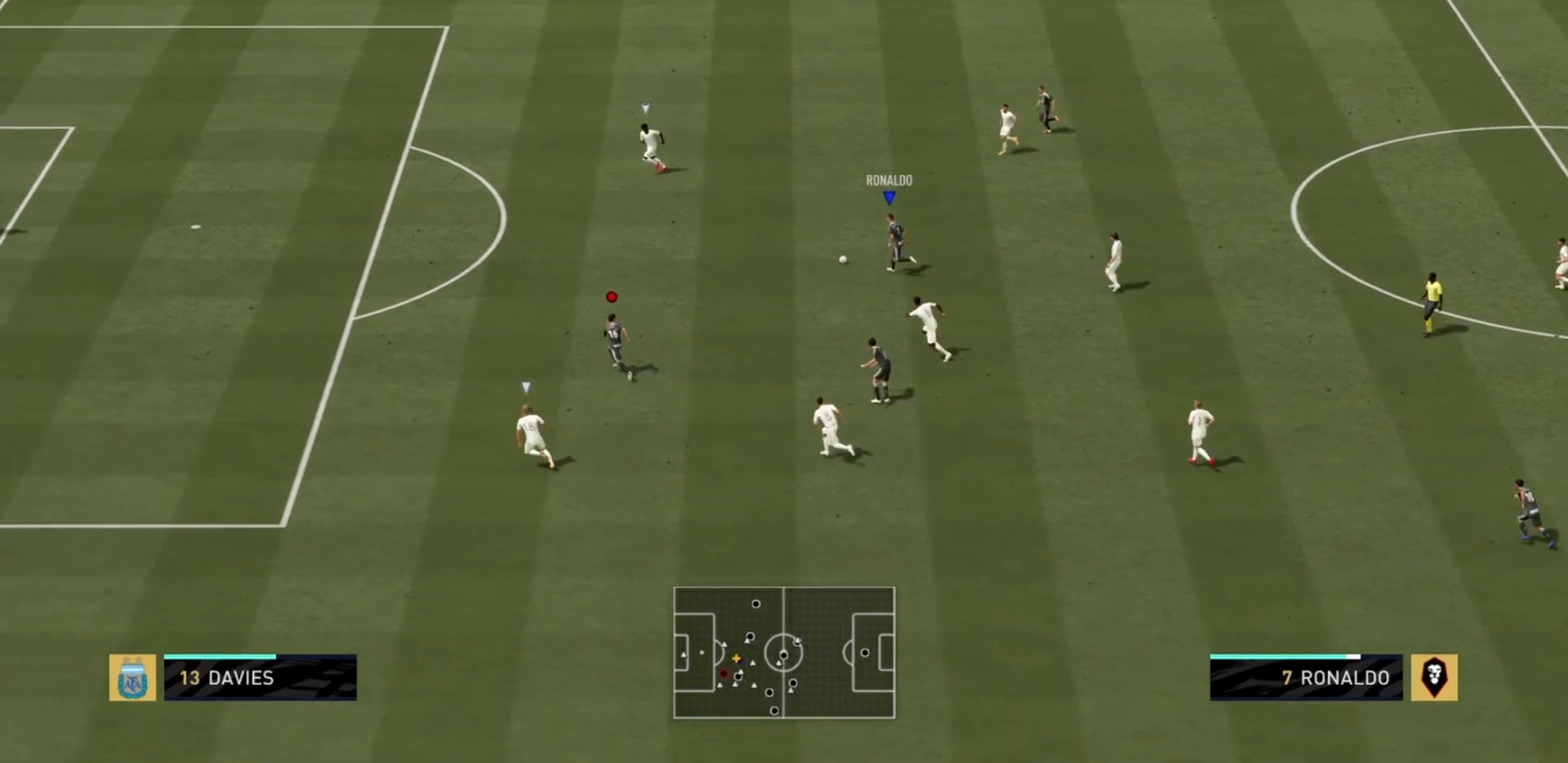
{"buttons": ["R2"], "left_stick": "up-left", "right_stick": "center", "events": [[401, "left_stick", "up-left"]]}
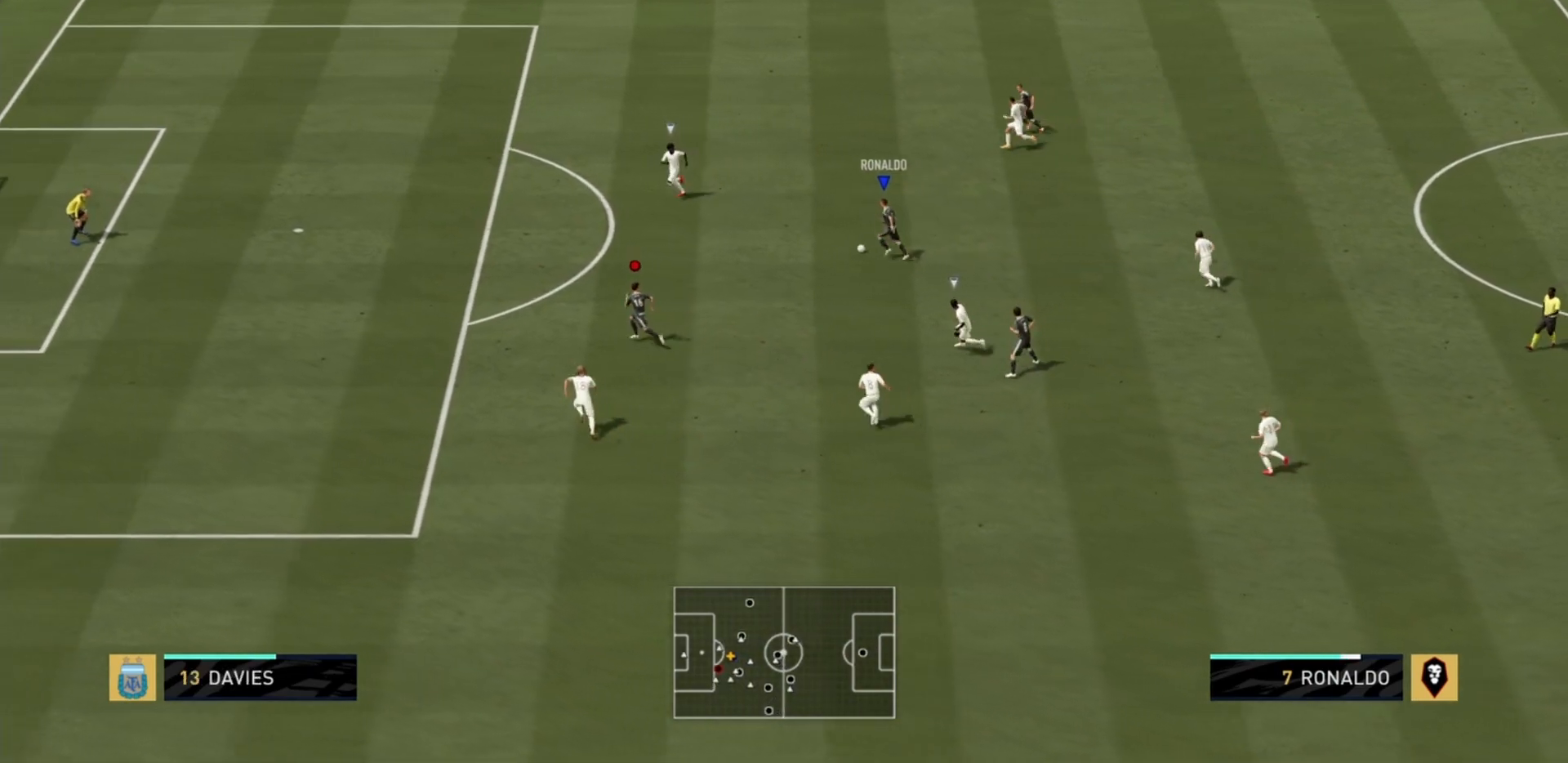
{"buttons": ["R2"], "left_stick": "up-left", "right_stick": "center", "events": []}
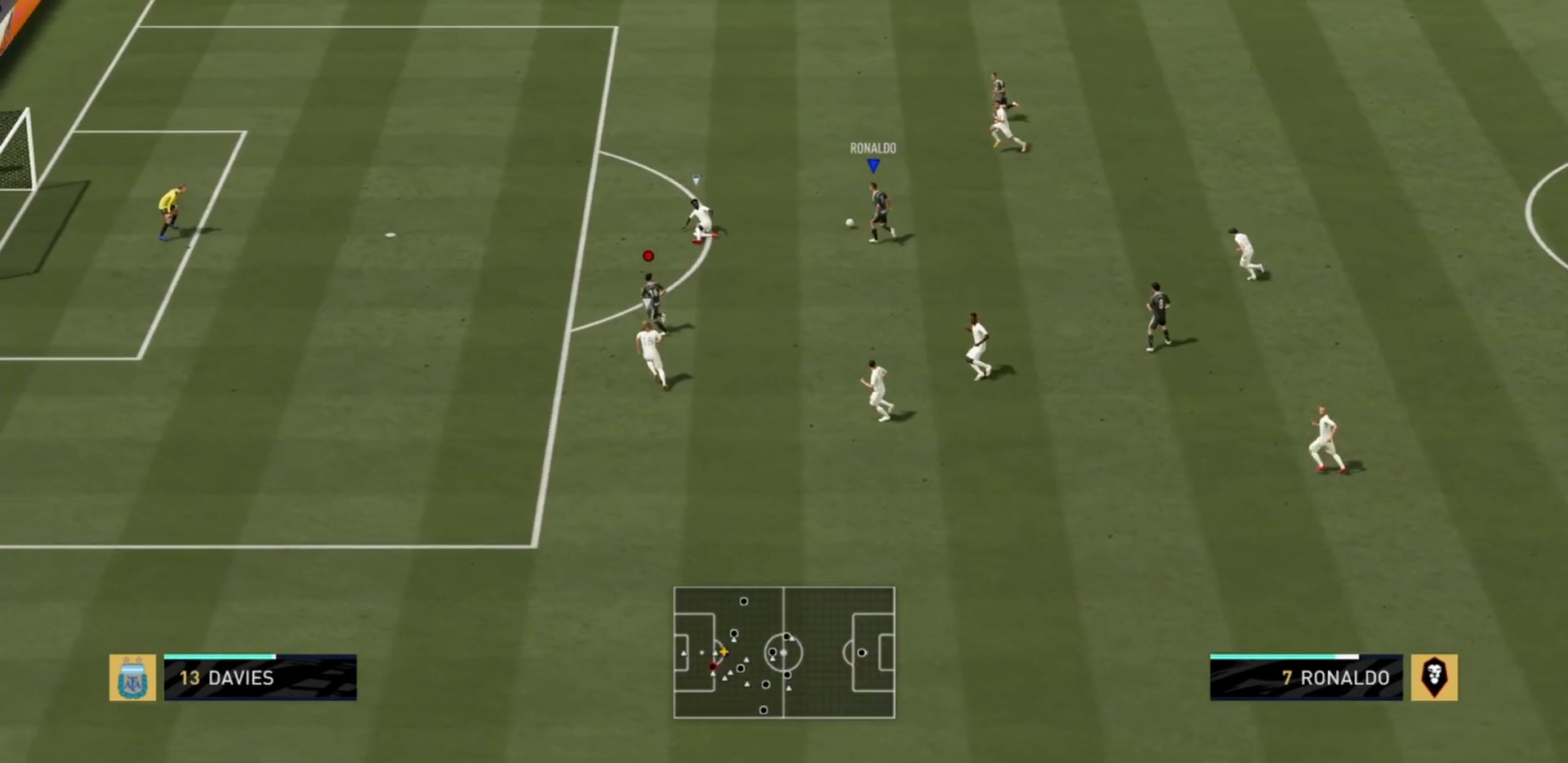
{"buttons": ["R2"], "left_stick": "left", "right_stick": "center", "events": [[367, "left_stick", "left"]]}
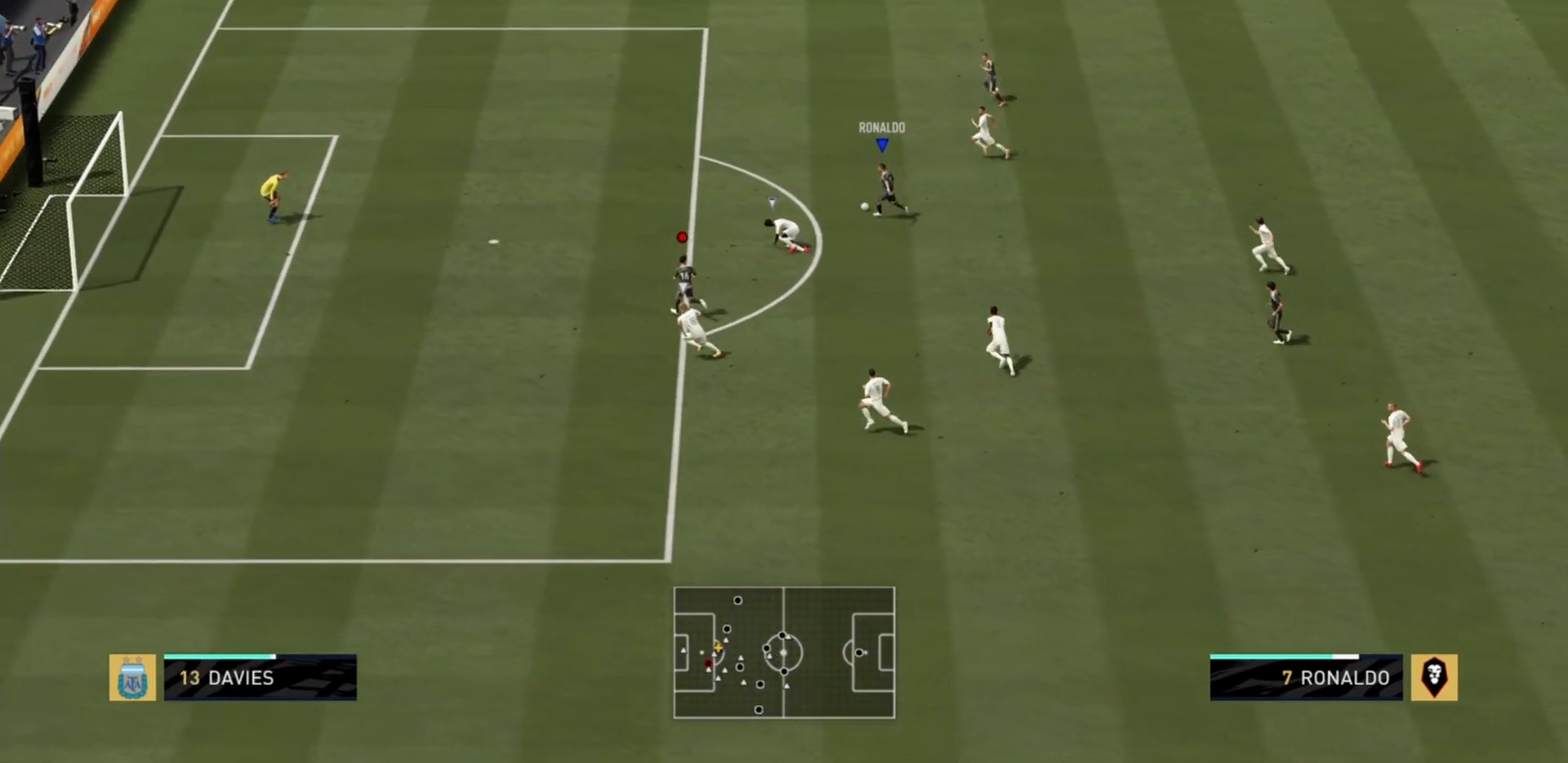
{"buttons": [], "left_stick": "left", "right_stick": "center", "events": [[167, "R2", "up"]]}
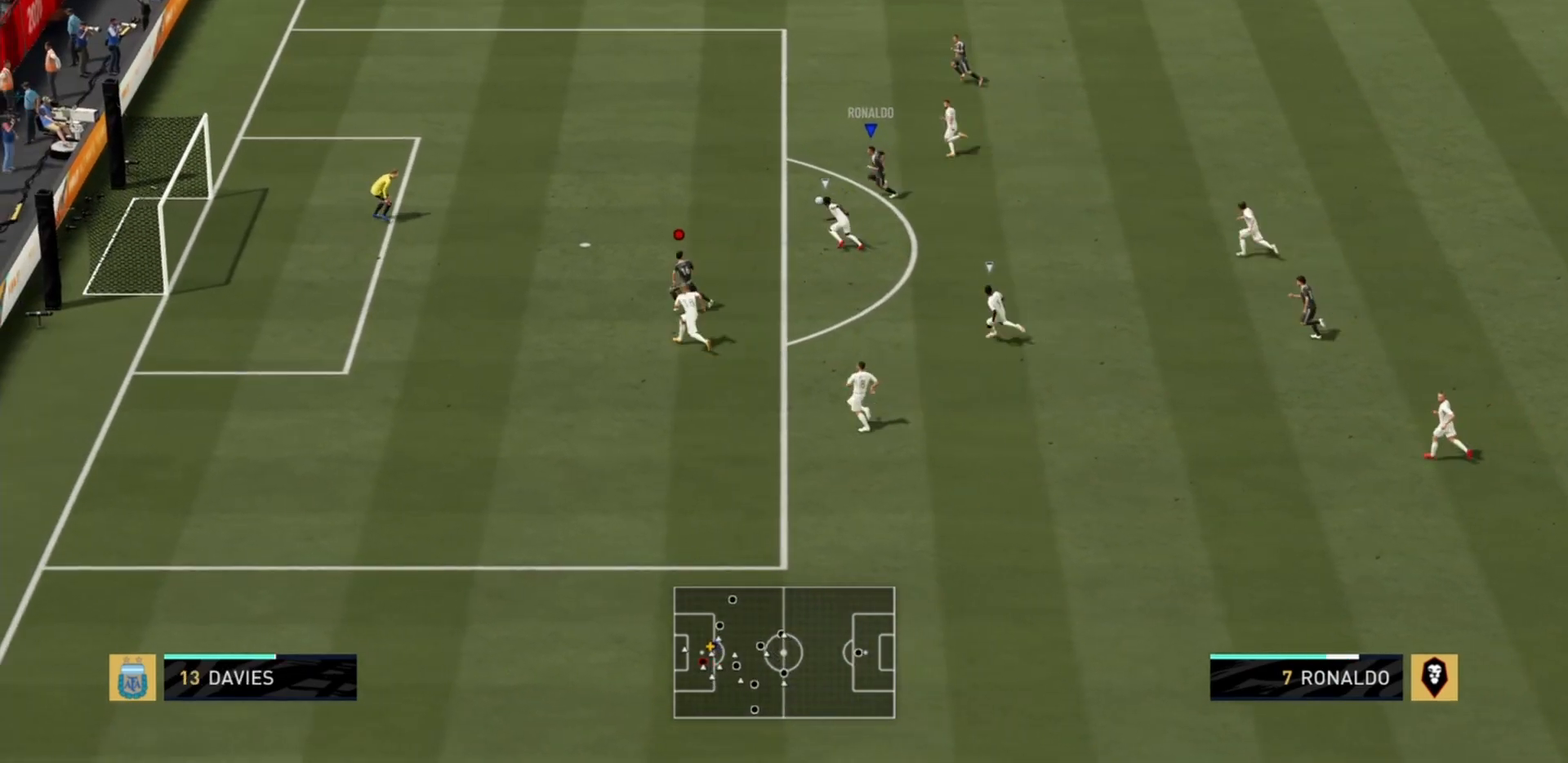
{"buttons": [], "left_stick": "up-left", "right_stick": "center", "events": [[201, "left_stick", "up-left"], [267, "CIRCLE", "down"], [267, "R1", "down"], [501, "CIRCLE", "up"], [501, "R1", "up"]]}
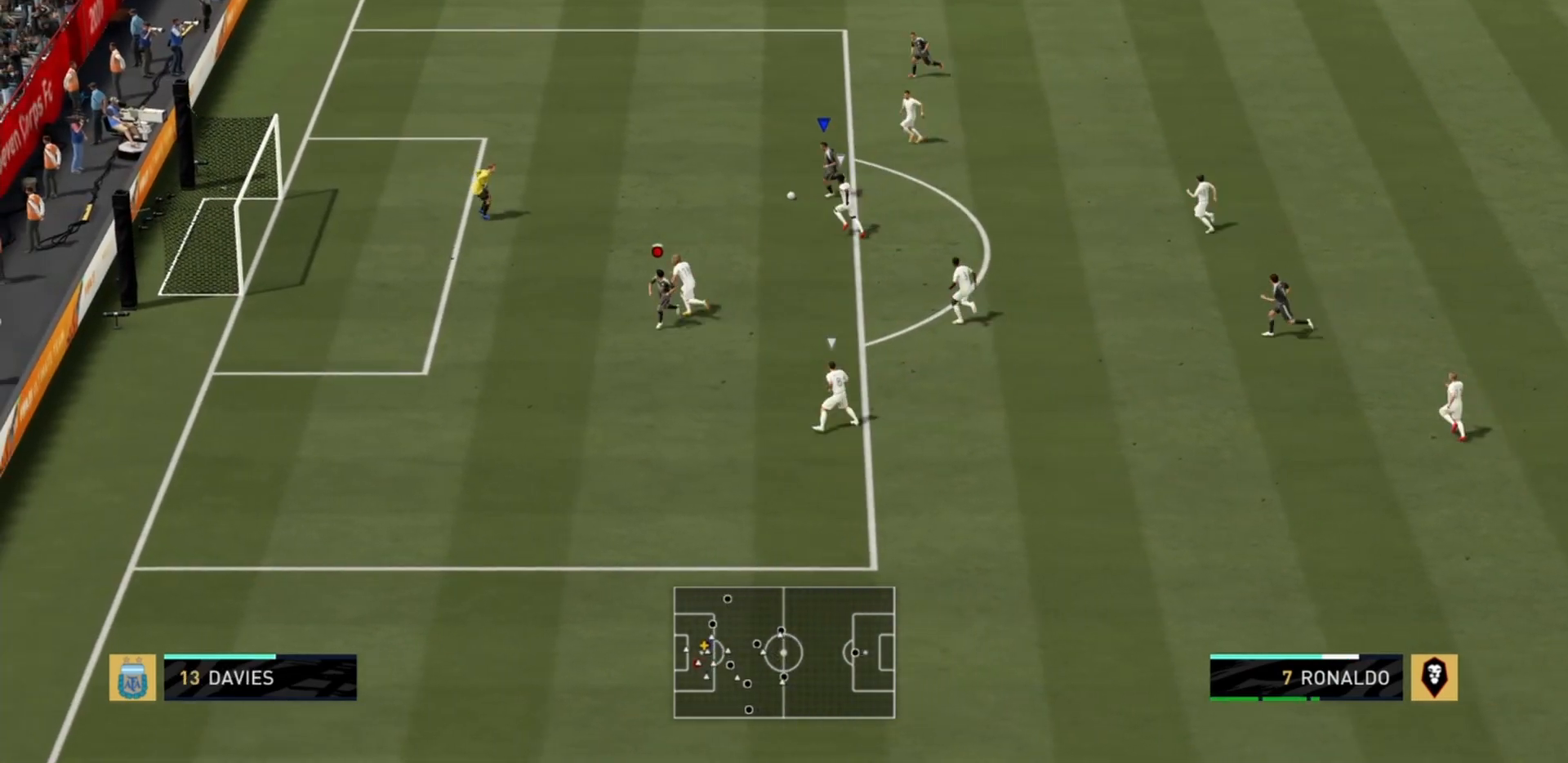
{"buttons": [], "left_stick": "center", "right_stick": "center", "events": [[500, "left_stick", "center"]]}
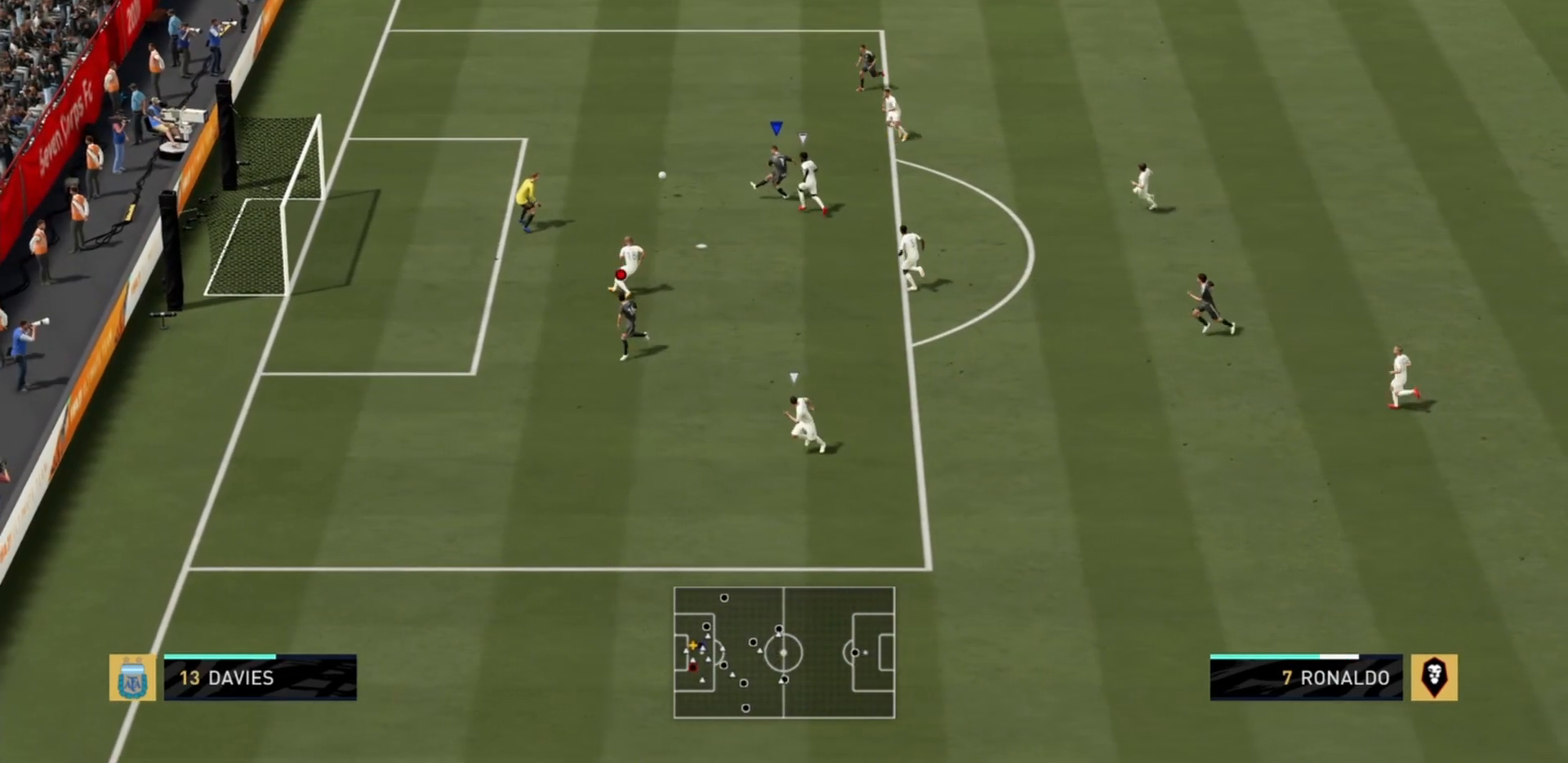
{"buttons": [], "left_stick": "left", "right_stick": "center", "events": [[167, "left_stick", "left"]]}
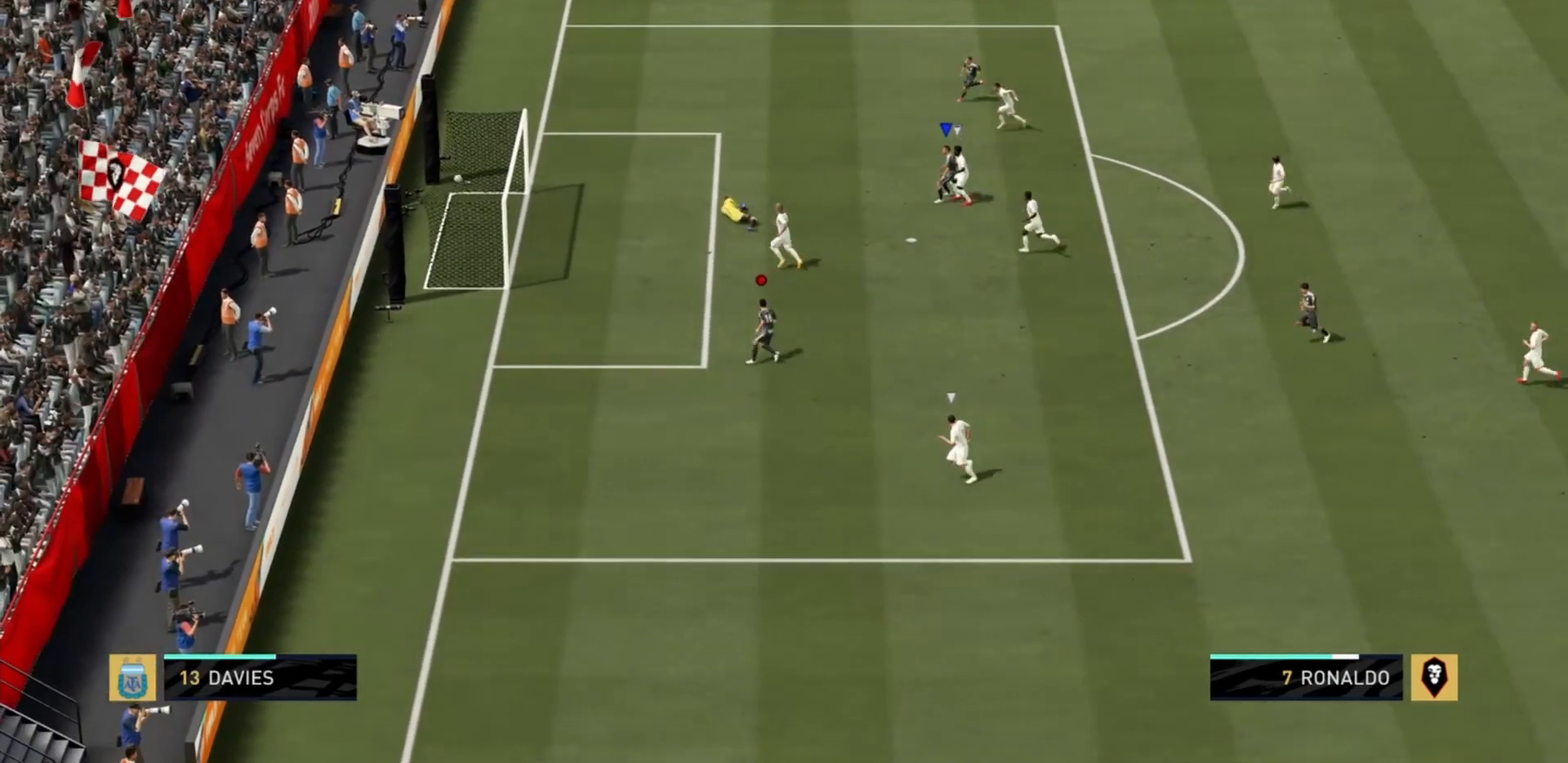
{"buttons": ["L1", "R1"], "left_stick": "up-left", "right_stick": "center", "events": [[167, "left_stick", "up-left"], [434, "R1", "down"], [467, "L1", "down"]]}
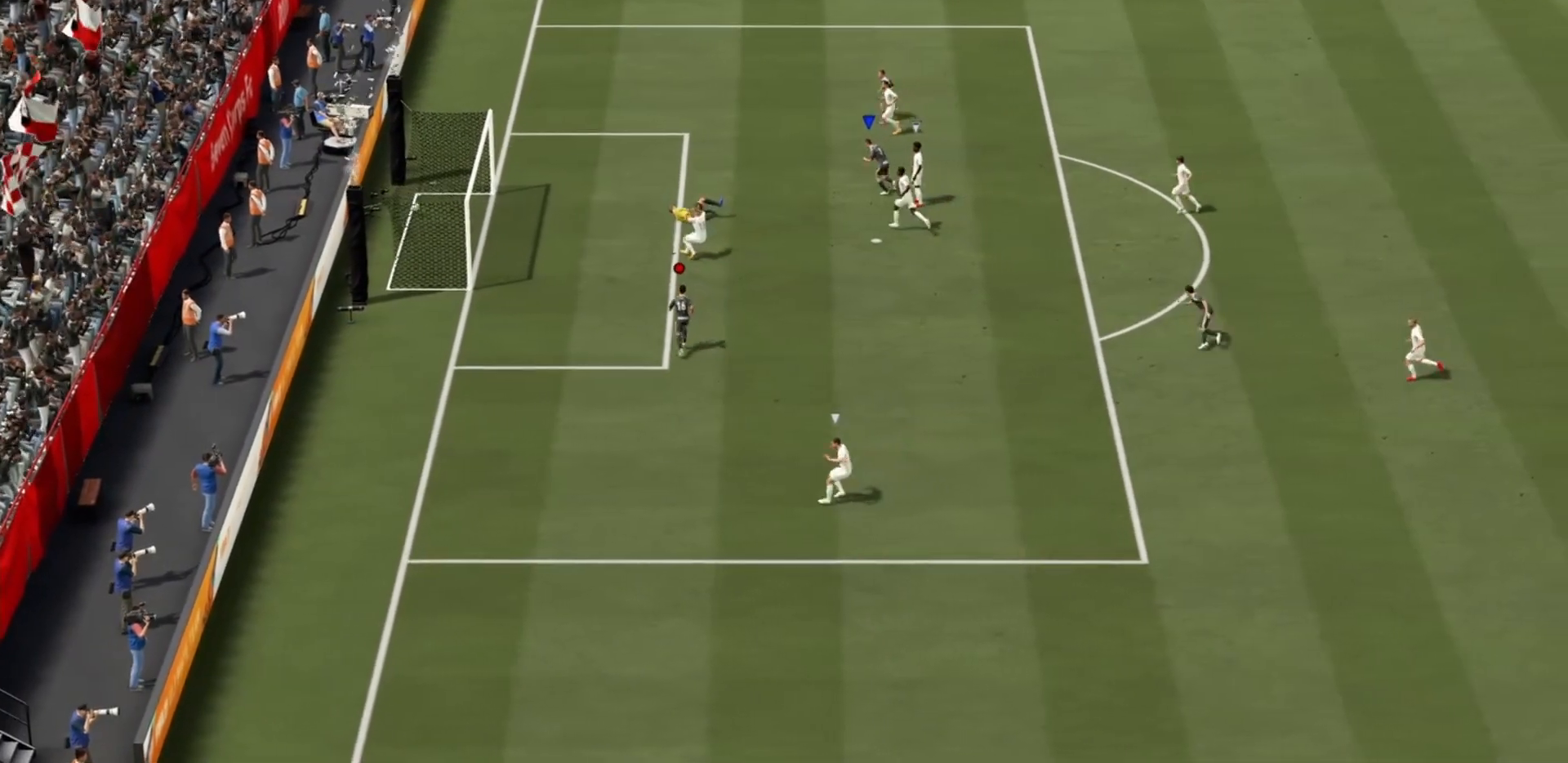
{"buttons": ["R1"], "left_stick": "left", "right_stick": "center", "events": [[67, "L1", "up"], [67, "R1", "up"], [134, "L1", "down"], [134, "R1", "down"], [234, "R1", "up"], [267, "left_stick", "left"], [301, "R1", "down"], [401, "L1", "up"], [401, "R1", "up"], [468, "R1", "down"]]}
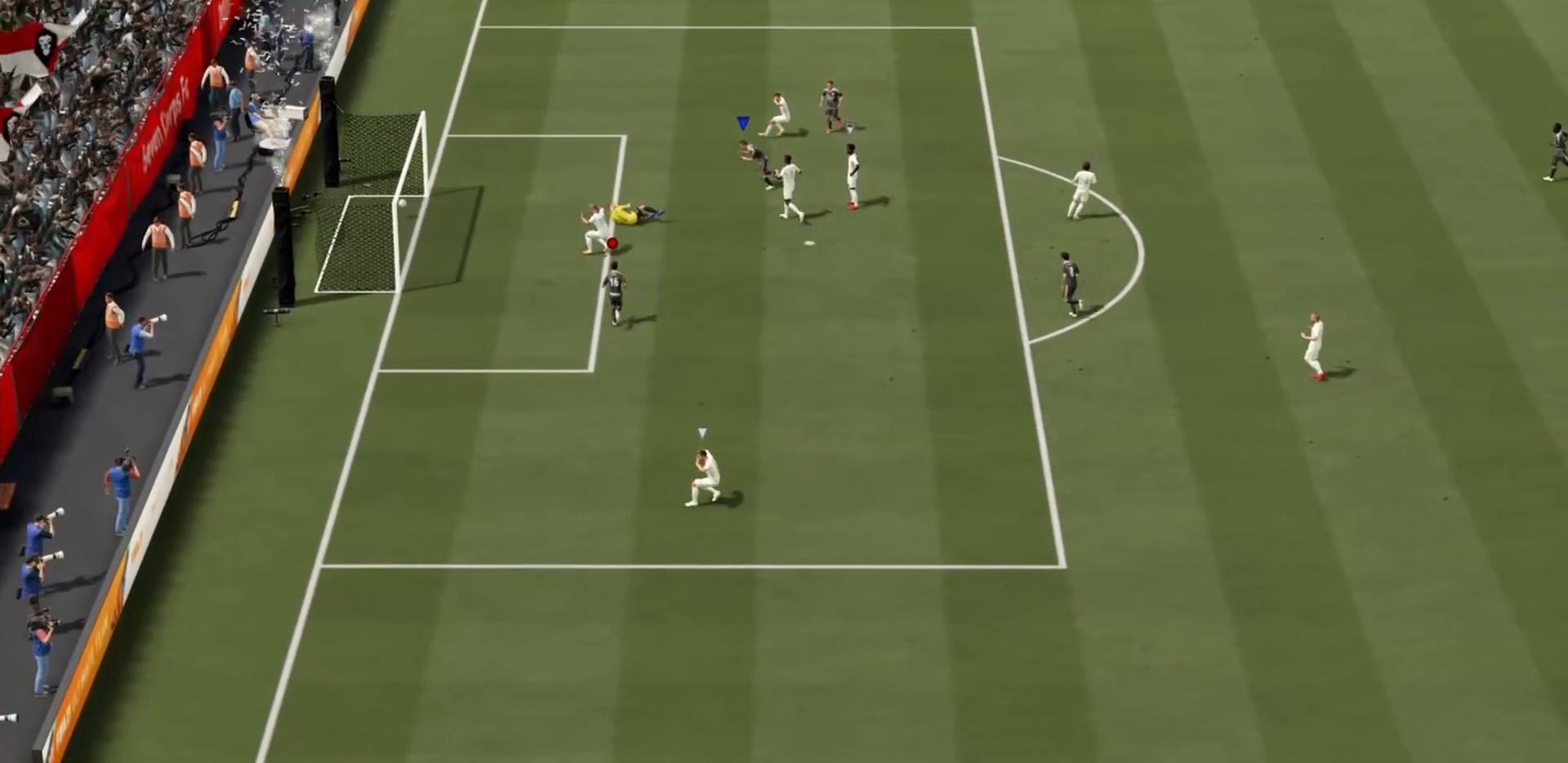
{"buttons": [], "left_stick": "center", "right_stick": "center", "events": [[33, "L1", "down"], [100, "L1", "up"], [100, "R1", "up"], [167, "R1", "down"], [300, "left_stick", "center"], [334, "R1", "up"]]}
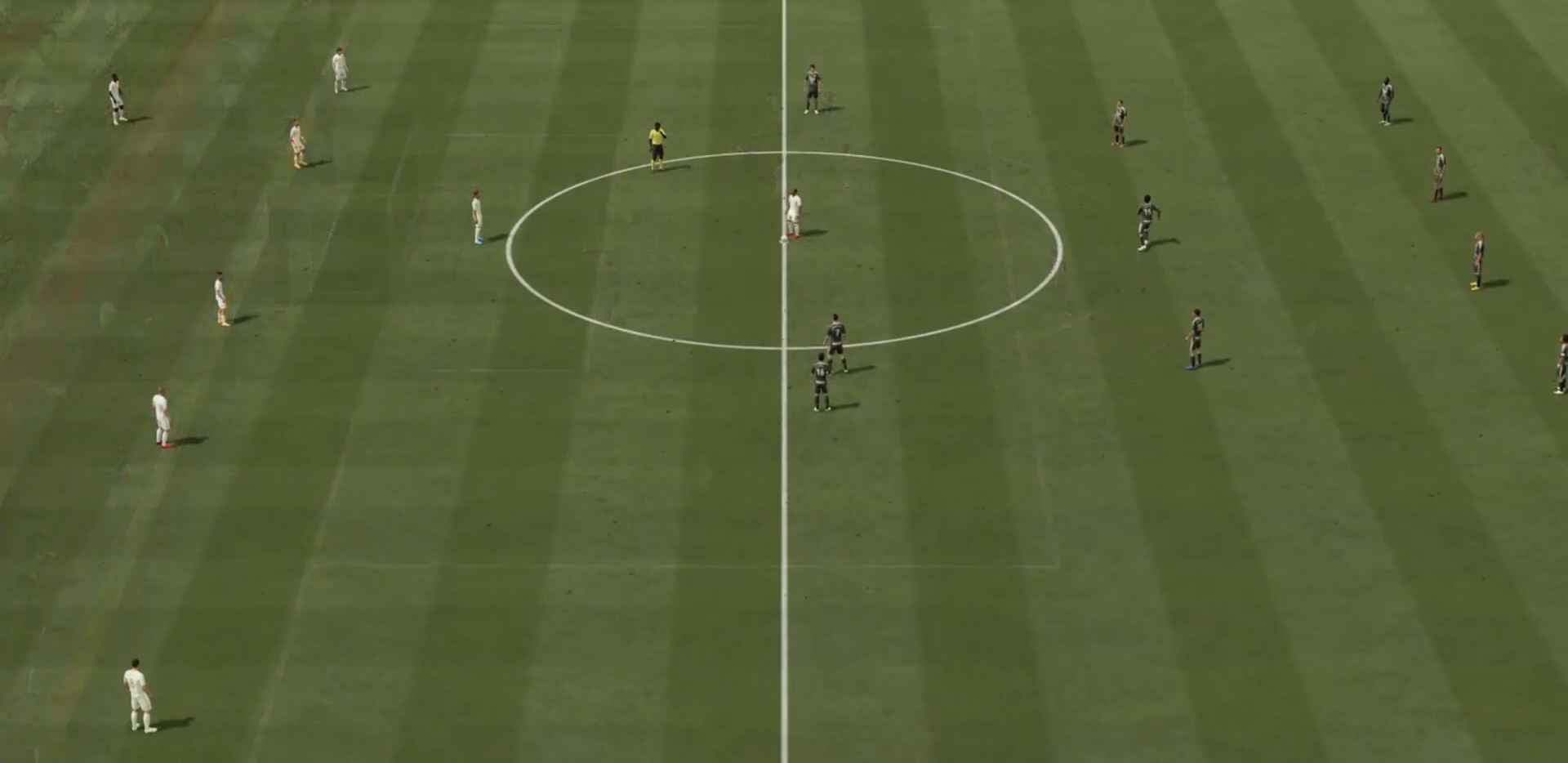
{"buttons": ["R2"], "left_stick": "up", "right_stick": "center", "events": [[34, "right_stick", "down-left"], [67, "left_stick", "up"], [167, "right_stick", "center"], [267, "right_stick", "up"], [434, "right_stick", "center"], [501, "R2", "down"]]}
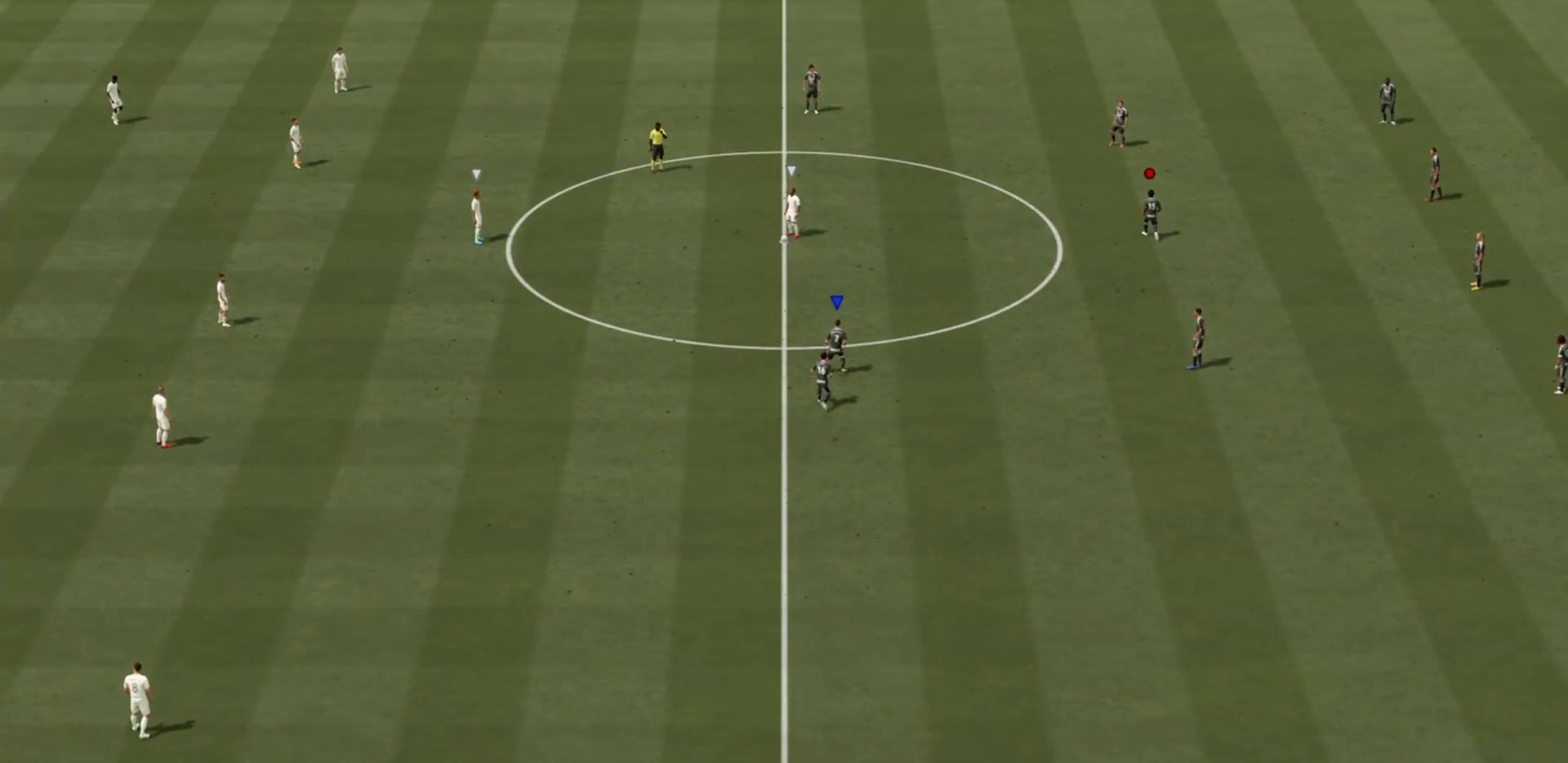
{"buttons": ["R2"], "left_stick": "up-left", "right_stick": "center", "events": [[33, "right_stick", "up"], [100, "right_stick", "center"], [133, "left_stick", "up-left"], [300, "right_stick", "down"], [434, "right_stick", "center"]]}
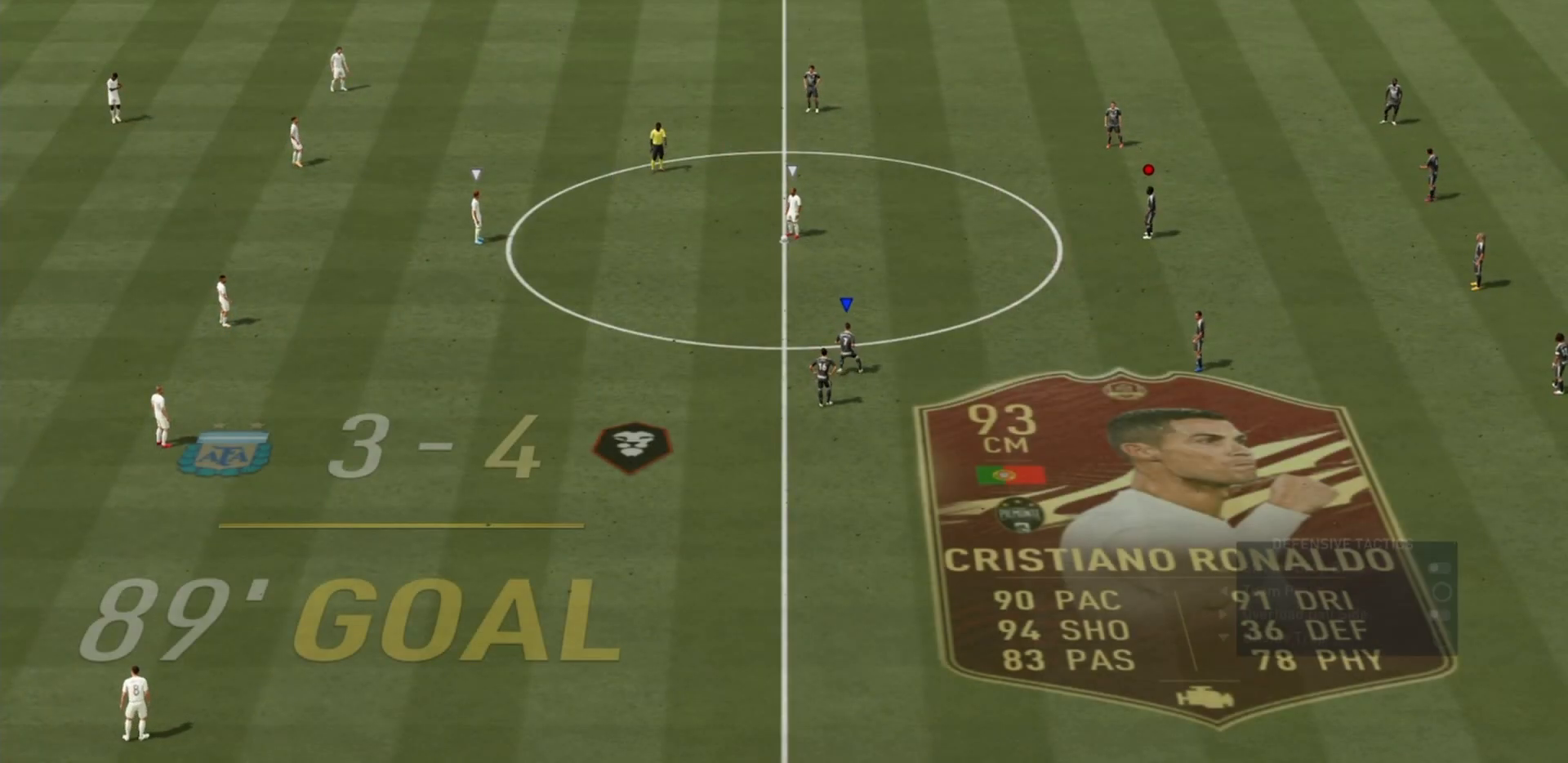
{"buttons": ["R2"], "left_stick": "left", "right_stick": "center", "events": [[67, "left_stick", "left"]]}
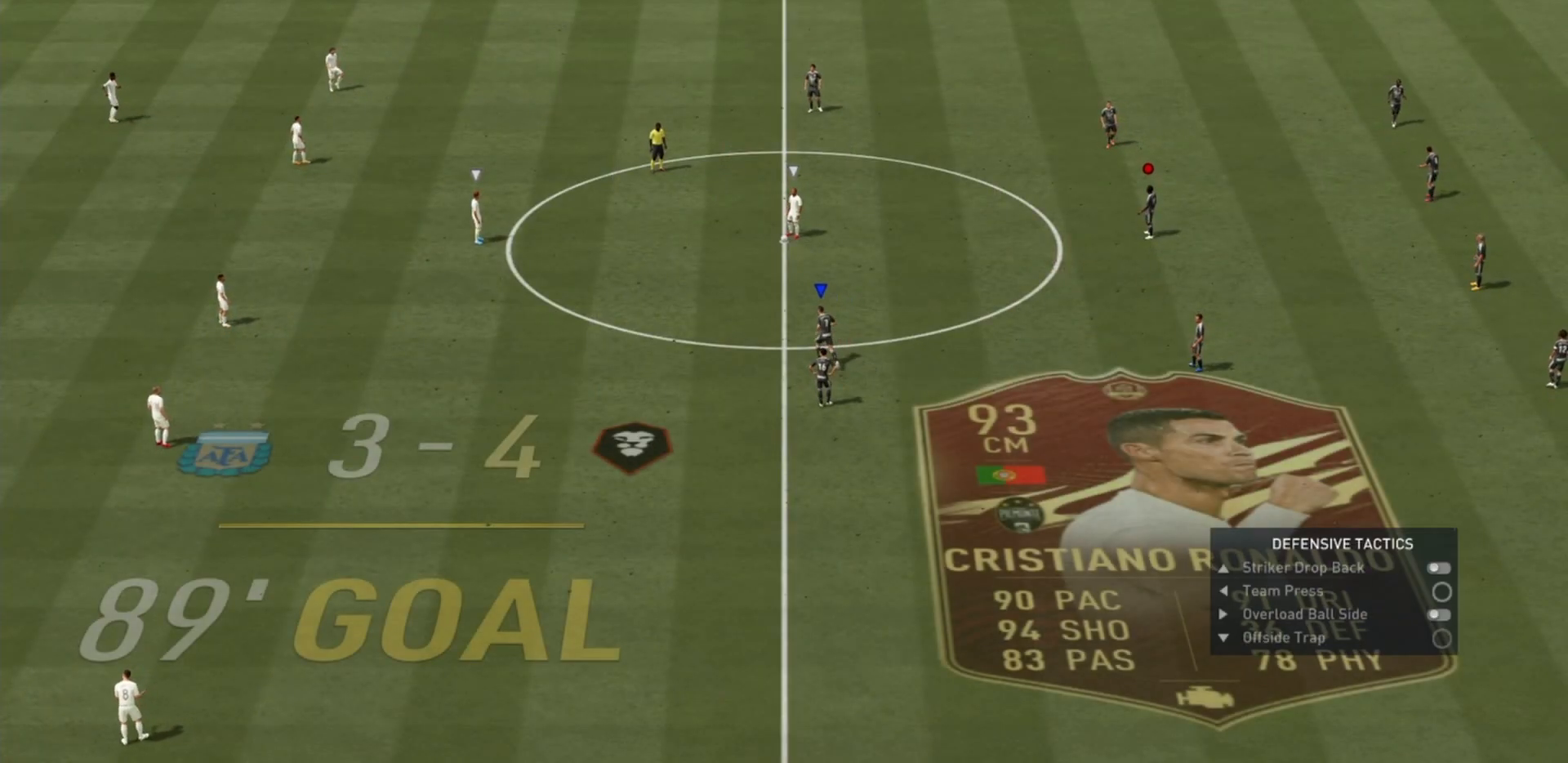
{"buttons": ["R2"], "left_stick": "left", "right_stick": "center", "events": [[233, "left_stick", "up-left"], [434, "left_stick", "left"]]}
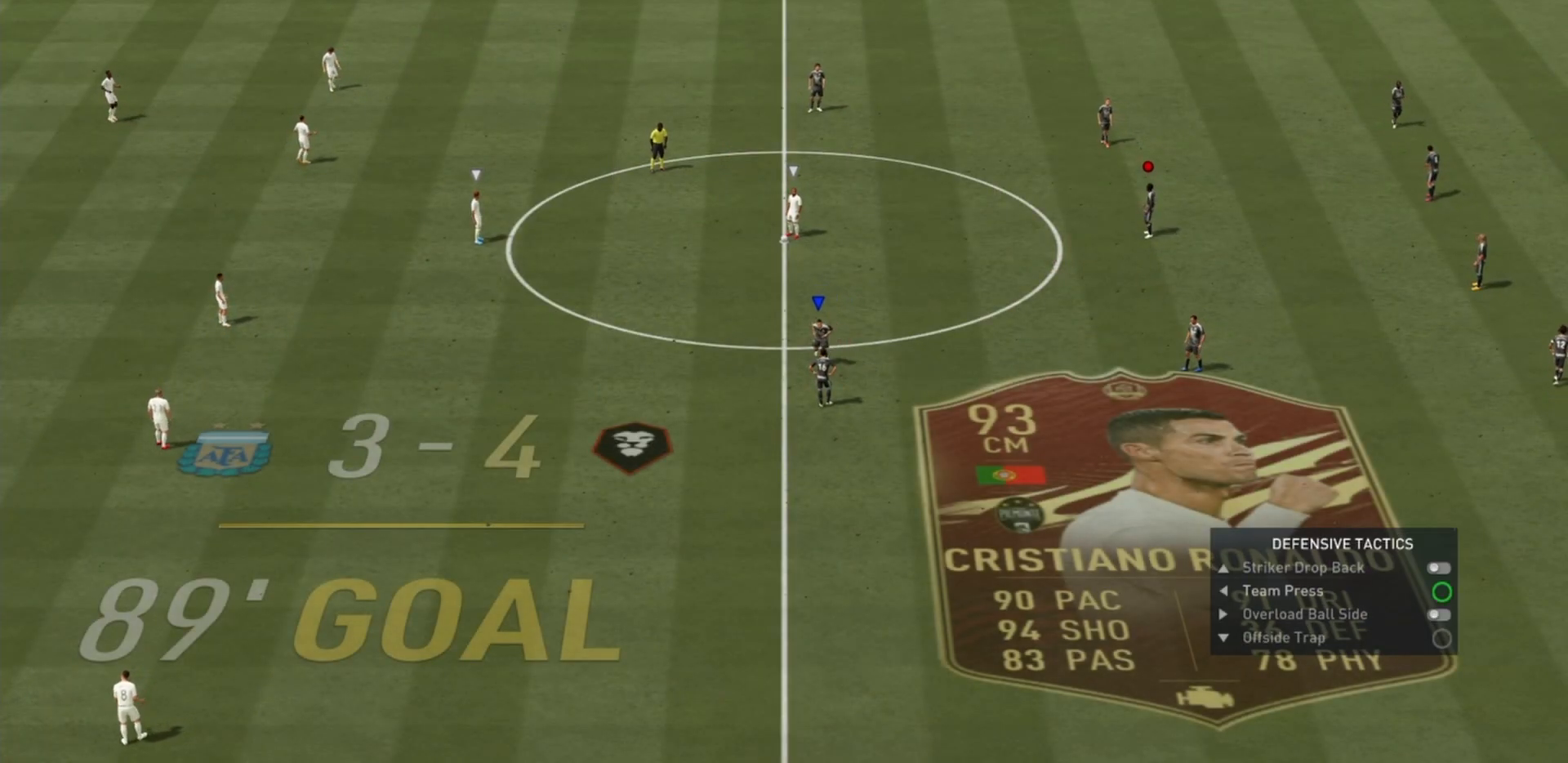
{"buttons": ["R2"], "left_stick": "up-left", "right_stick": "center", "events": [[67, "left_stick", "up-left"]]}